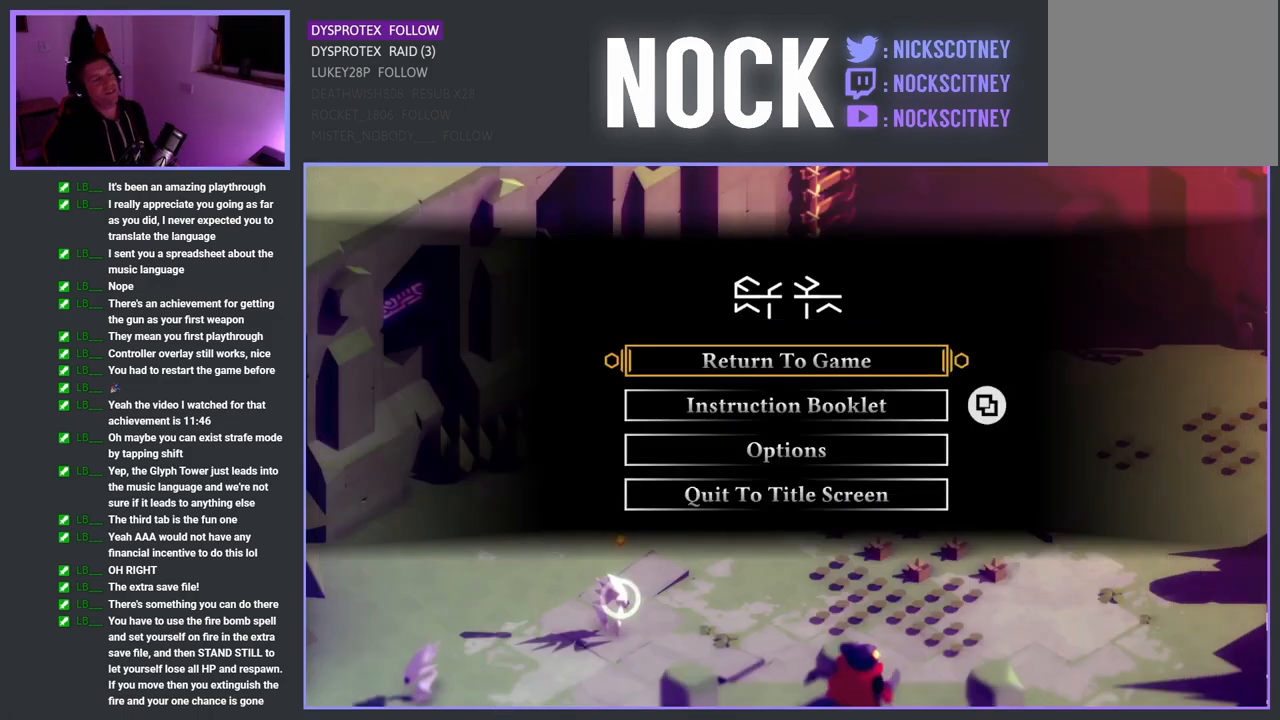
Gameplay with a controller (PlayStation layout); each line is a JSON object with the inputs held at the frame after it. "events" lists button and stick changes between this image and that frame as [ms after this image, input, new state], when the widget could be followed in between.
{"buttons": ["DPAD_DOWN"], "left_stick": "center", "right_stick": "center", "events": [[200, "DPAD_DOWN", "down"], [333, "DPAD_DOWN", "up"], [483, "DPAD_DOWN", "down"]]}
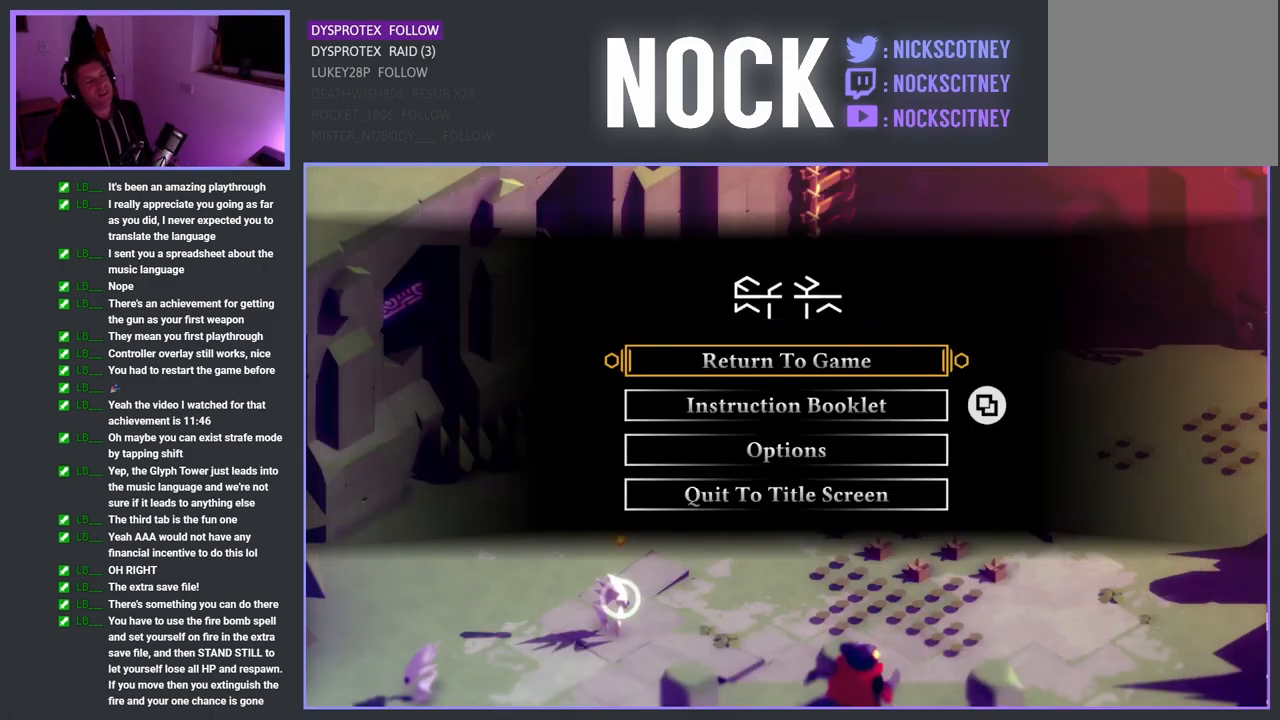
{"buttons": [], "left_stick": "center", "right_stick": "center", "events": [[100, "DPAD_DOWN", "up"]]}
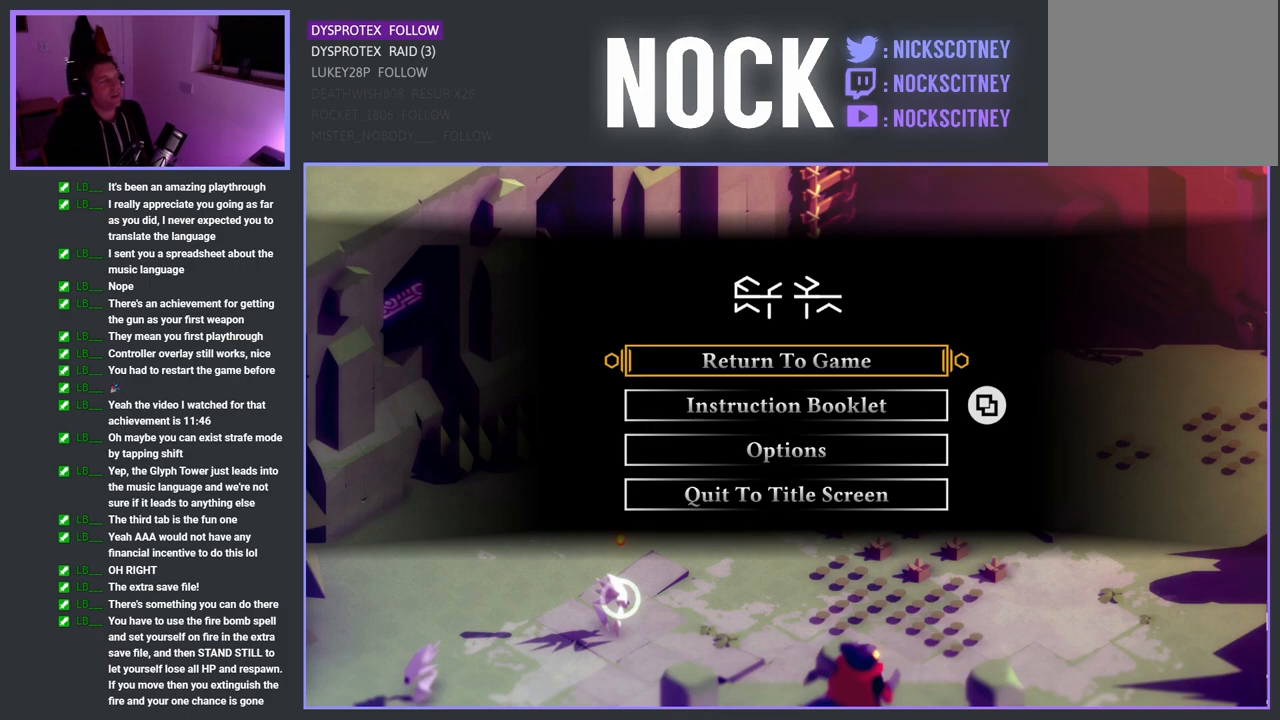
{"buttons": [], "left_stick": "center", "right_stick": "center", "events": []}
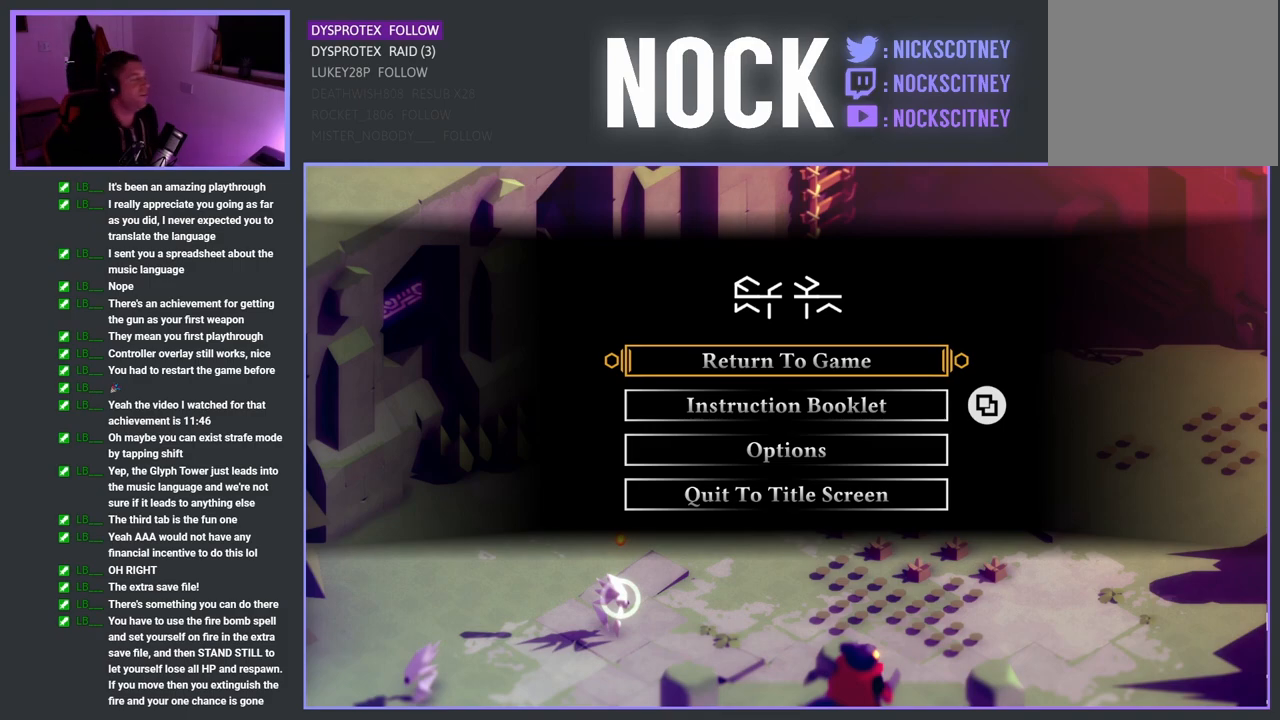
{"buttons": [], "left_stick": "center", "right_stick": "center", "events": []}
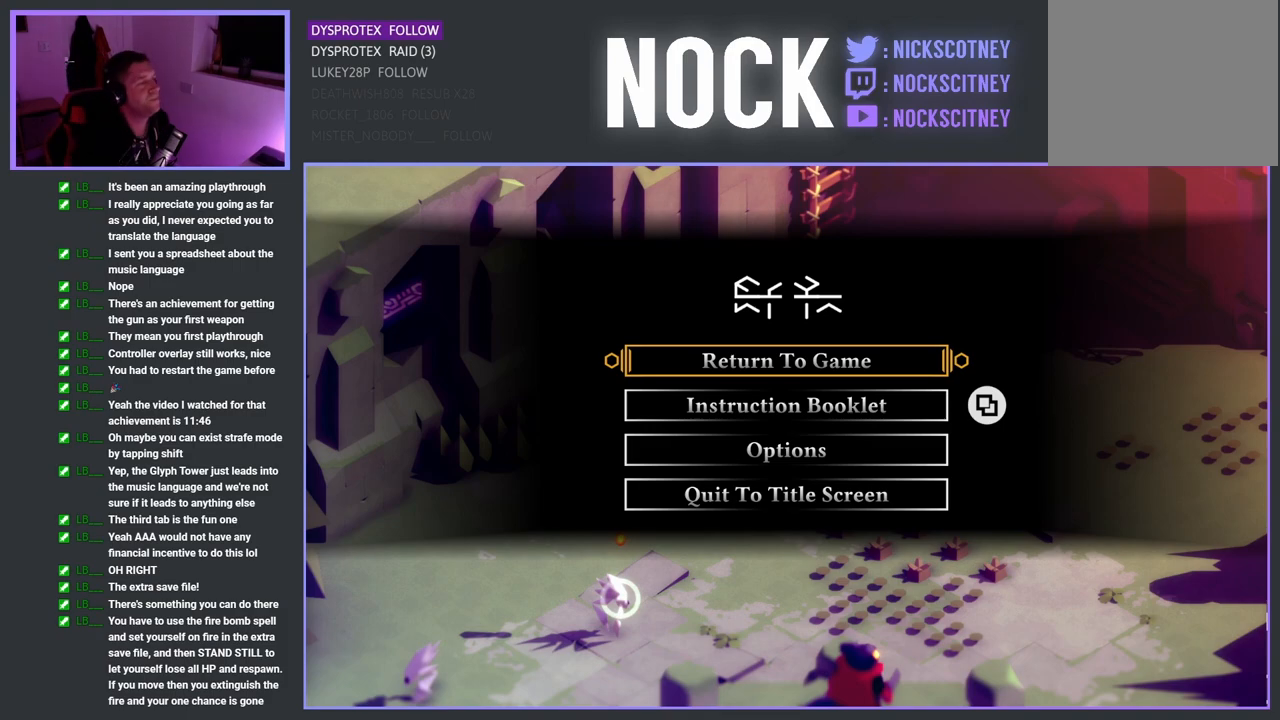
{"buttons": [], "left_stick": "center", "right_stick": "center", "events": []}
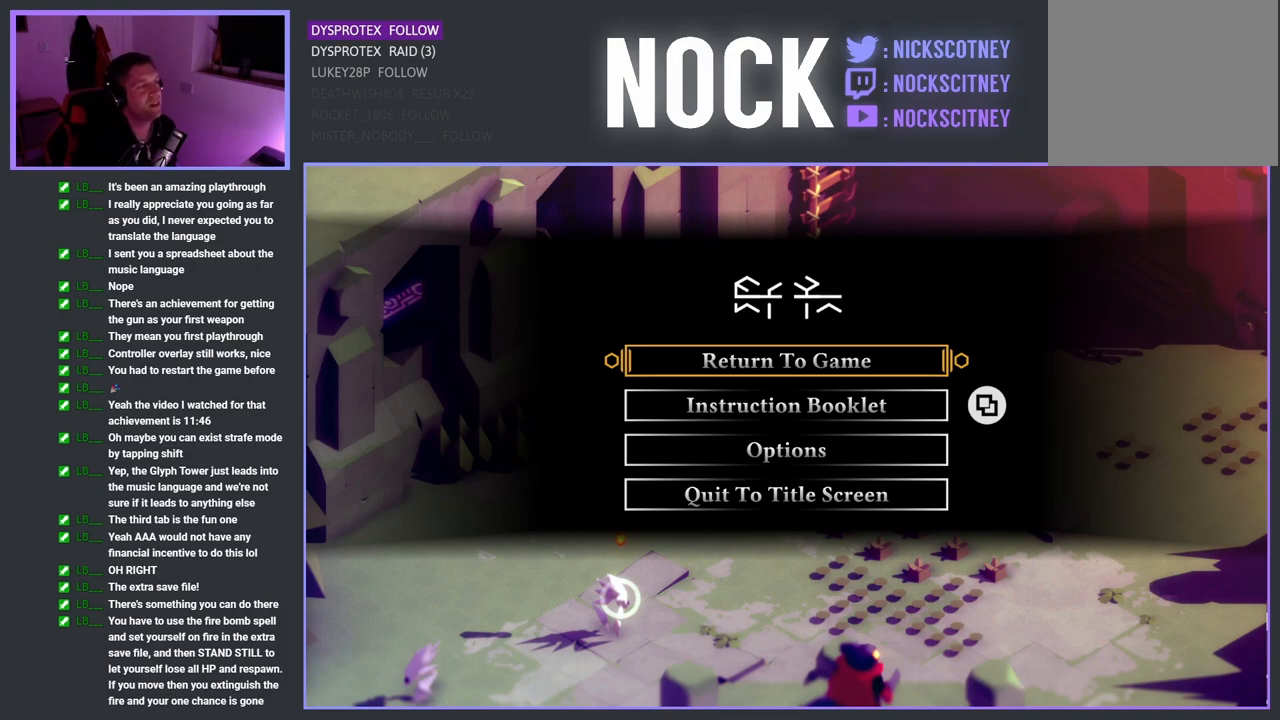
{"buttons": [], "left_stick": "center", "right_stick": "center", "events": []}
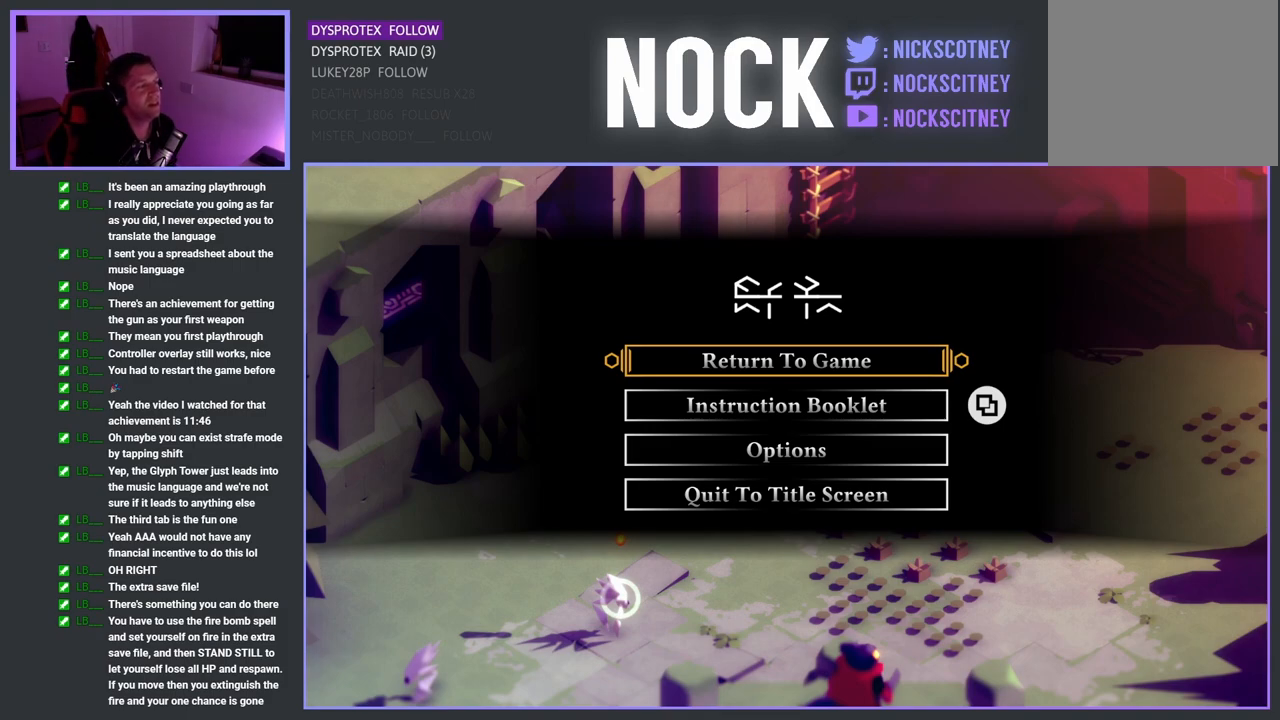
{"buttons": ["DPAD_DOWN"], "left_stick": "center", "right_stick": "center", "events": [[67, "DPAD_DOWN", "down"], [183, "DPAD_DOWN", "up"], [300, "DPAD_DOWN", "down"], [367, "DPAD_DOWN", "up"], [467, "DPAD_DOWN", "down"]]}
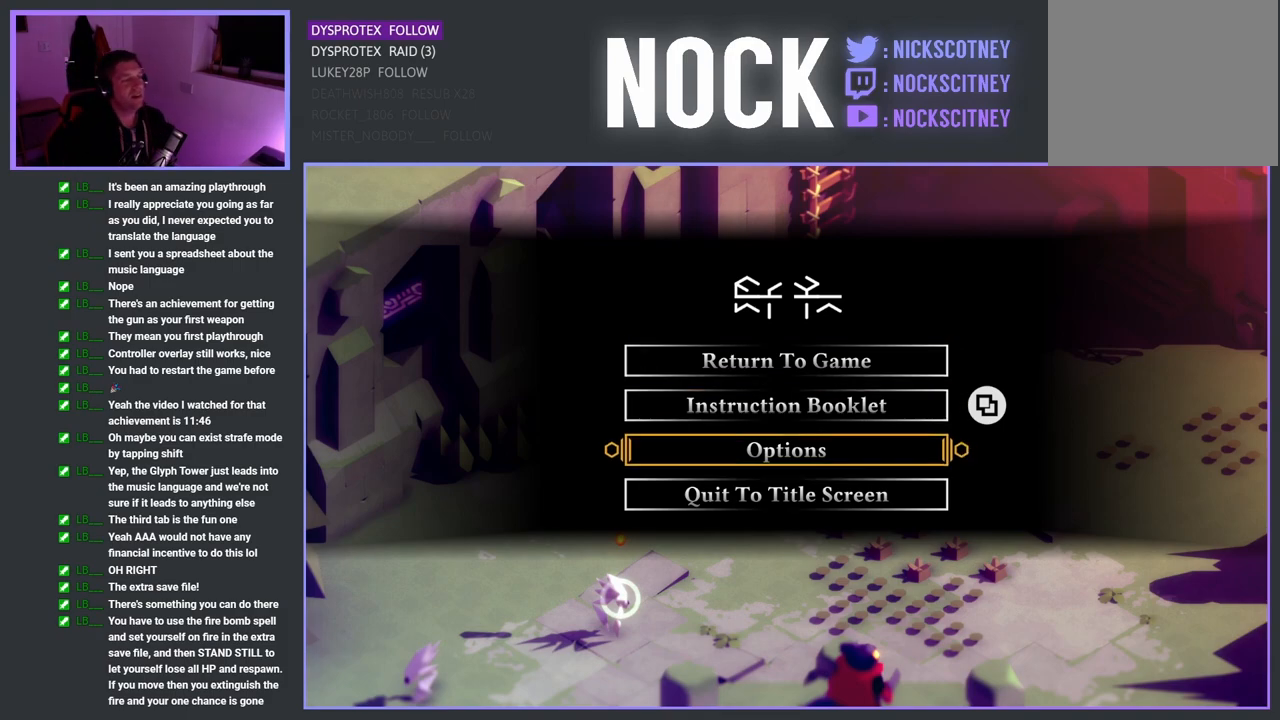
{"buttons": ["CROSS"], "left_stick": "center", "right_stick": "center", "events": [[67, "DPAD_DOWN", "up"], [483, "CROSS", "down"]]}
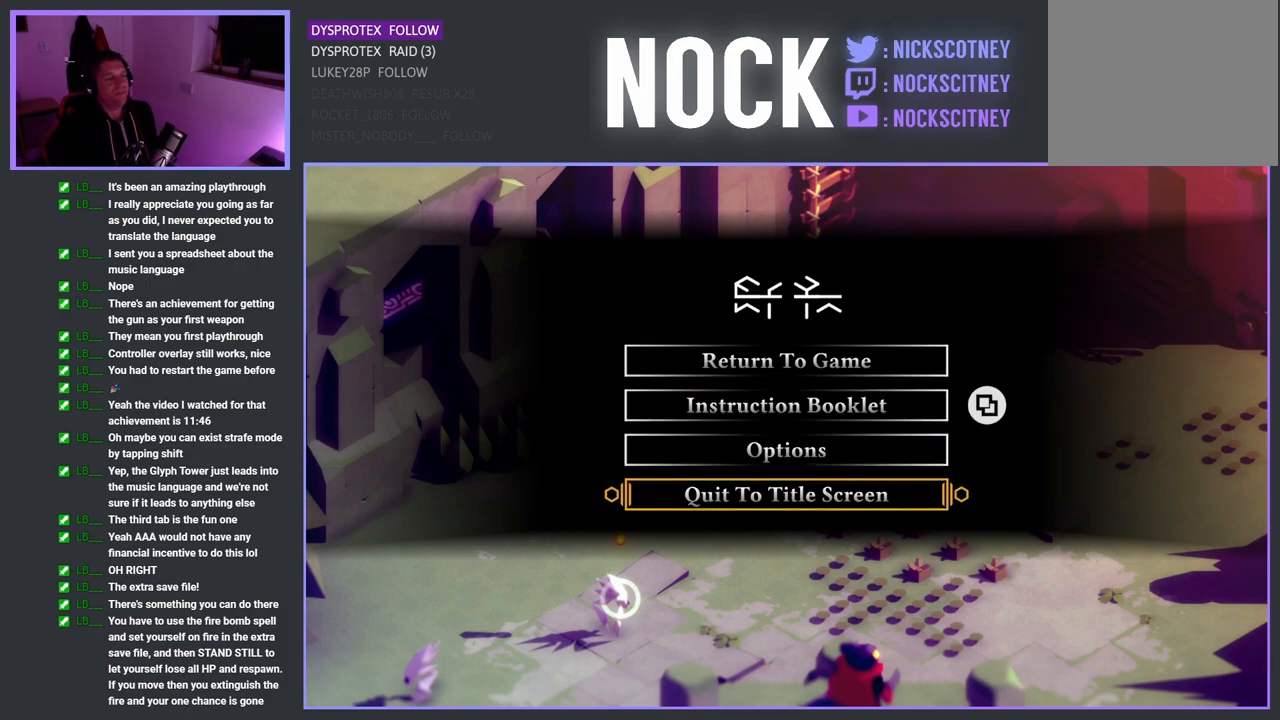
{"buttons": [], "left_stick": "center", "right_stick": "center", "events": [[83, "CROSS", "up"]]}
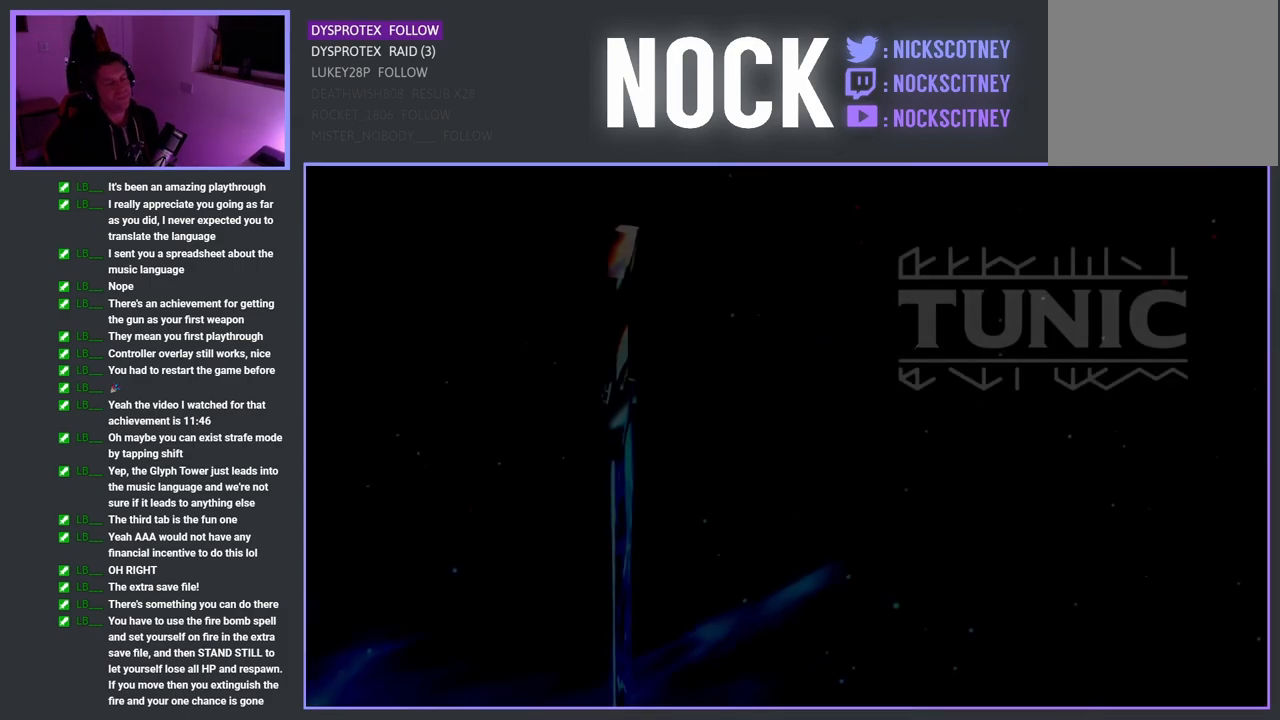
{"buttons": [], "left_stick": "center", "right_stick": "center", "events": []}
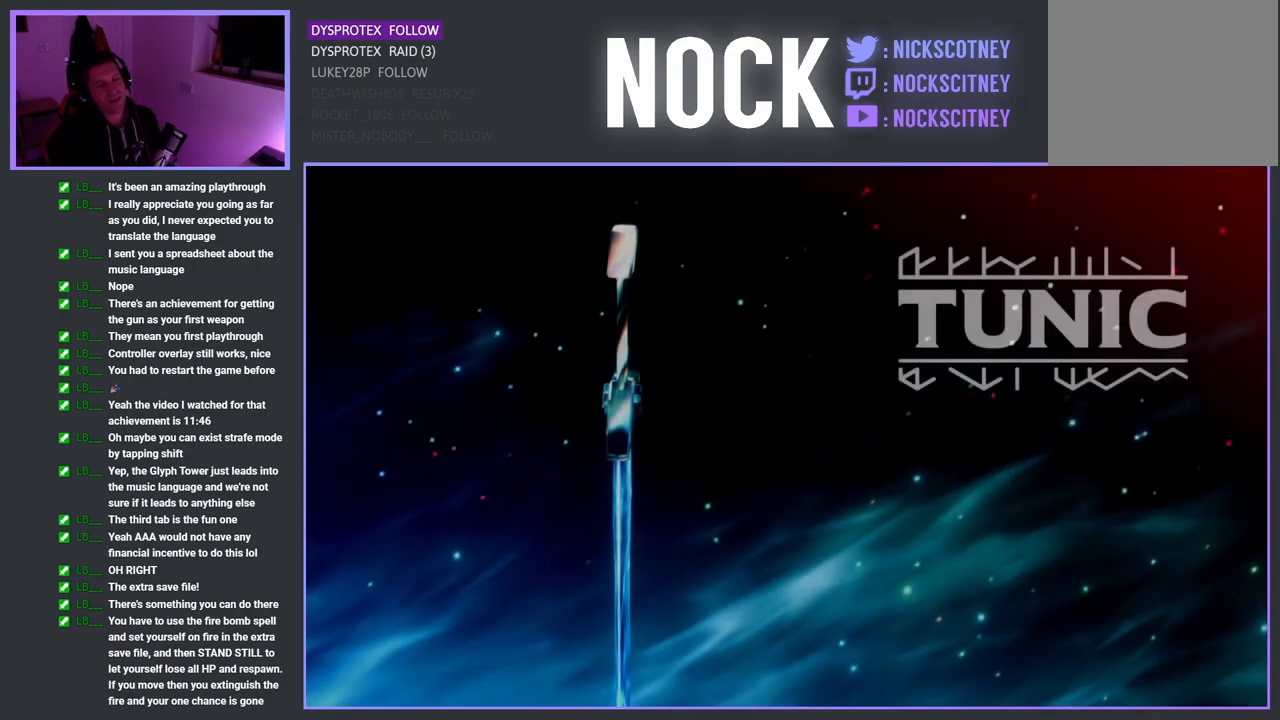
{"buttons": [], "left_stick": "center", "right_stick": "center", "events": []}
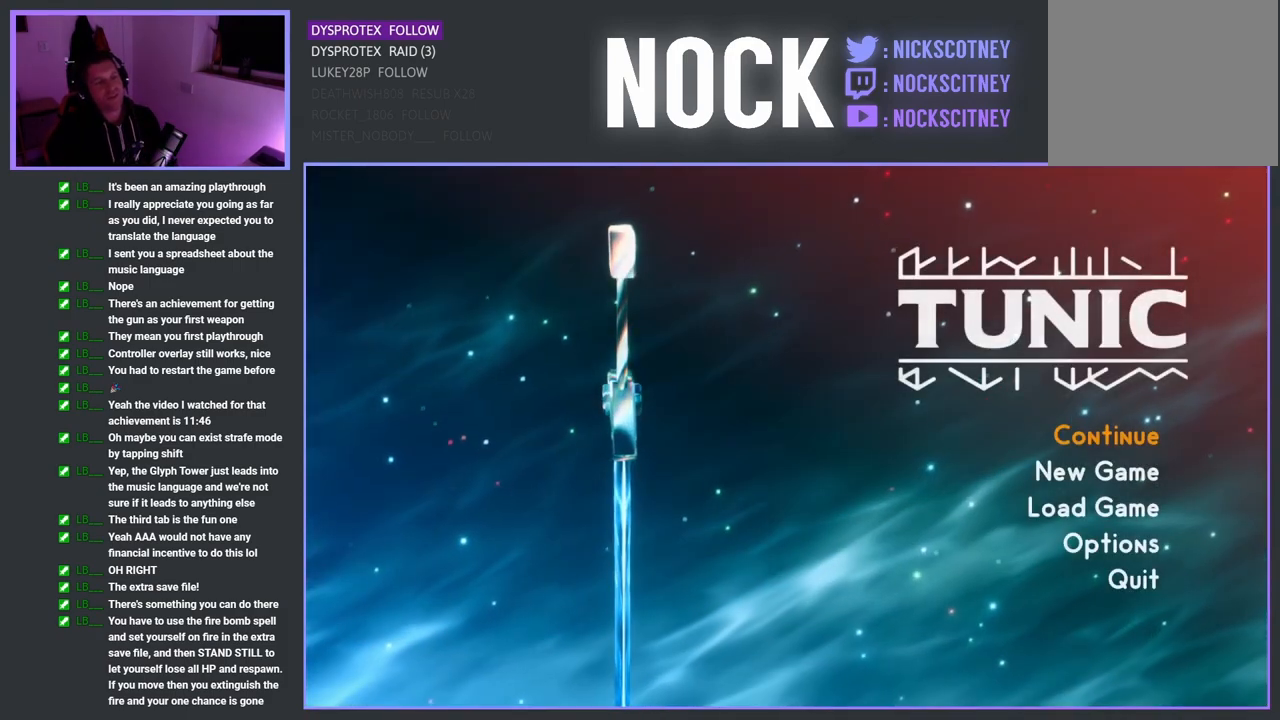
{"buttons": [], "left_stick": "center", "right_stick": "center", "events": []}
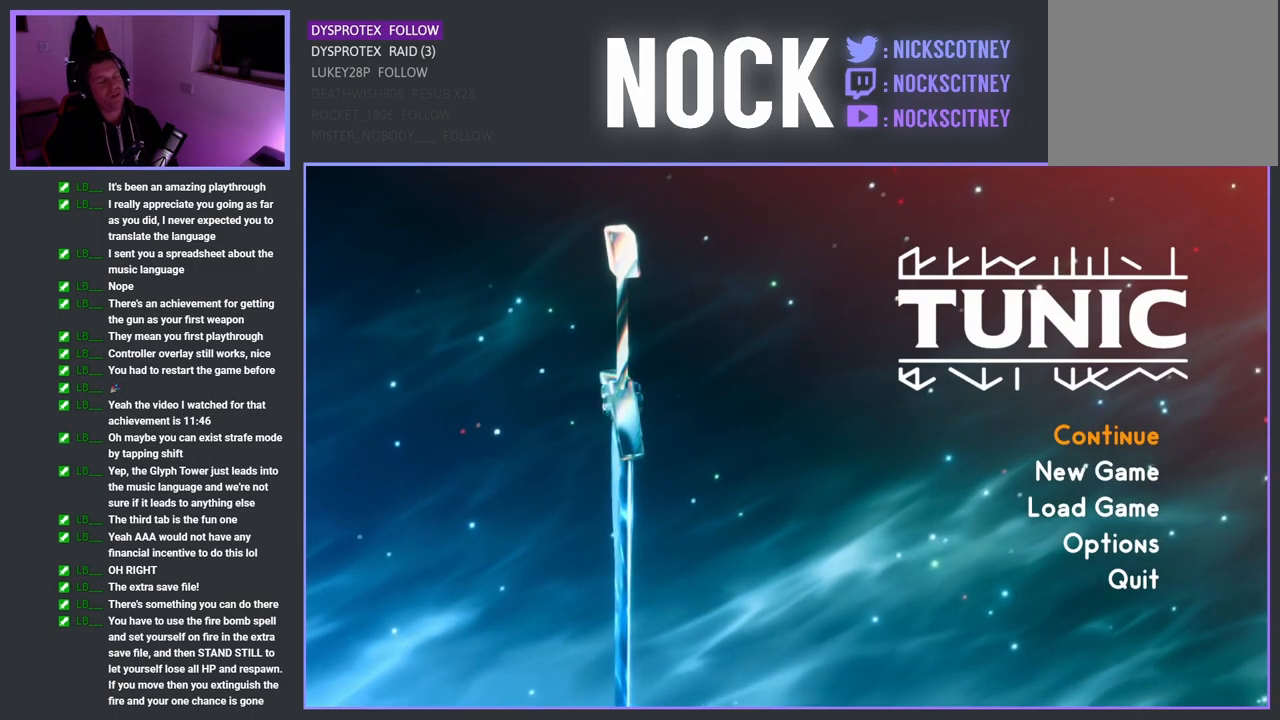
{"buttons": [], "left_stick": "center", "right_stick": "center", "events": []}
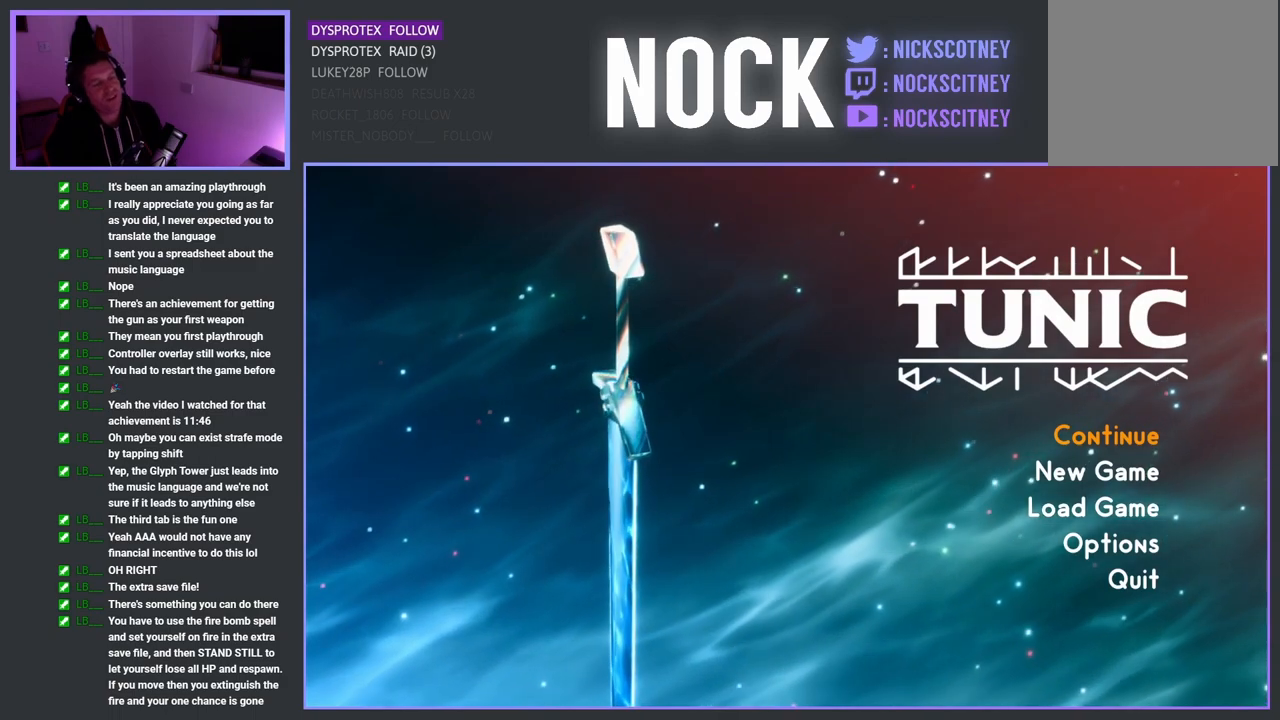
{"buttons": [], "left_stick": "center", "right_stick": "center", "events": []}
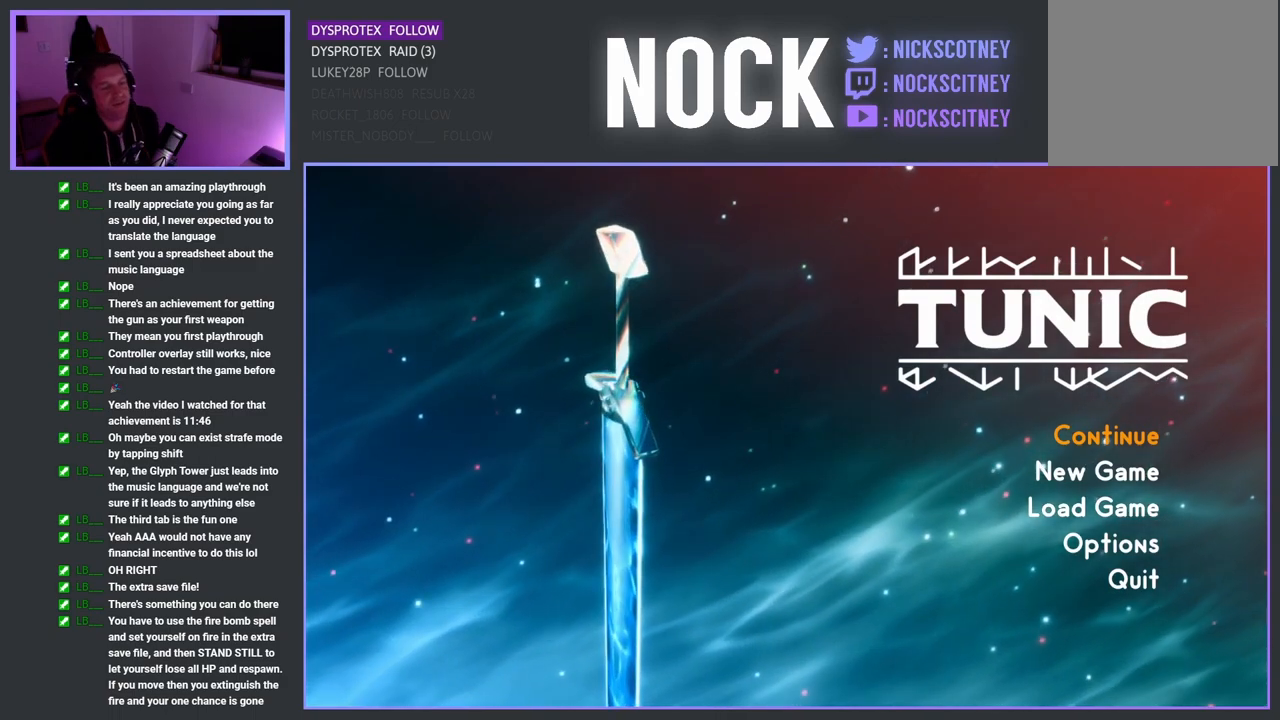
{"buttons": ["DPAD_DOWN"], "left_stick": "center", "right_stick": "center", "events": [[50, "DPAD_DOWN", "down"], [133, "DPAD_DOWN", "up"], [467, "DPAD_DOWN", "down"]]}
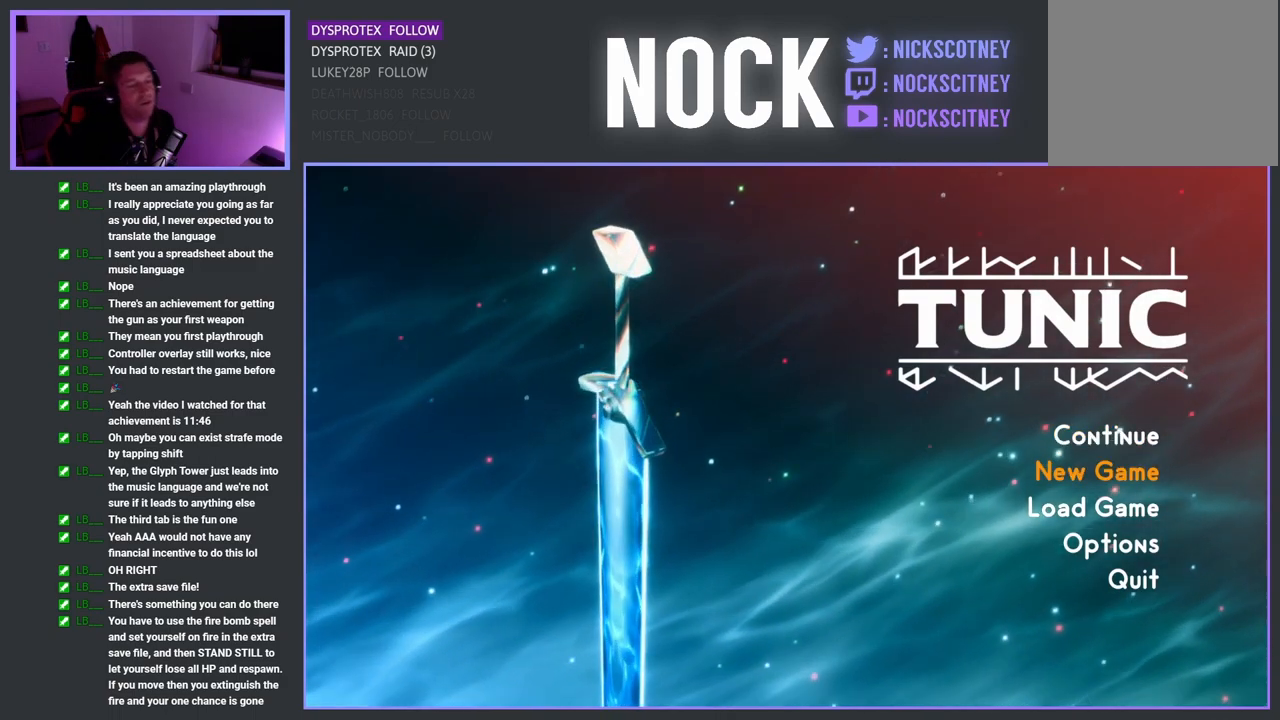
{"buttons": [], "left_stick": "center", "right_stick": "center", "events": [[67, "DPAD_DOWN", "up"], [300, "CROSS", "down"], [383, "CROSS", "up"]]}
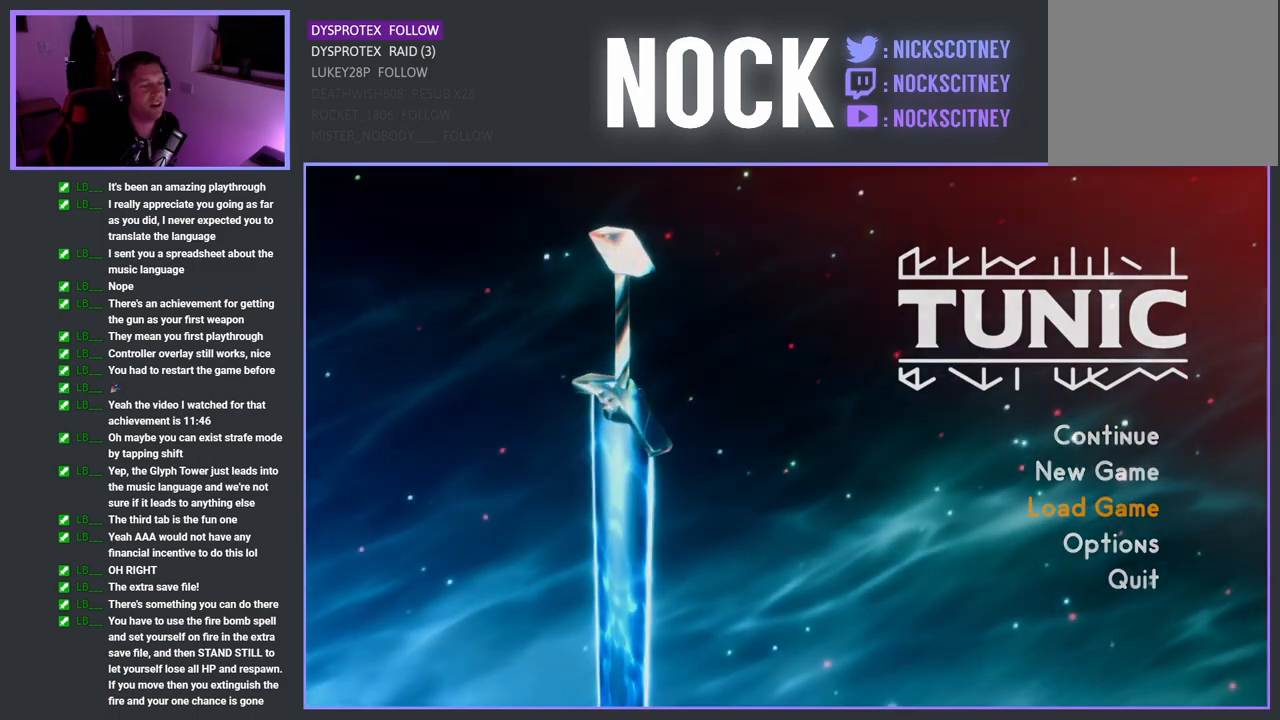
{"buttons": [], "left_stick": "center", "right_stick": "center", "events": []}
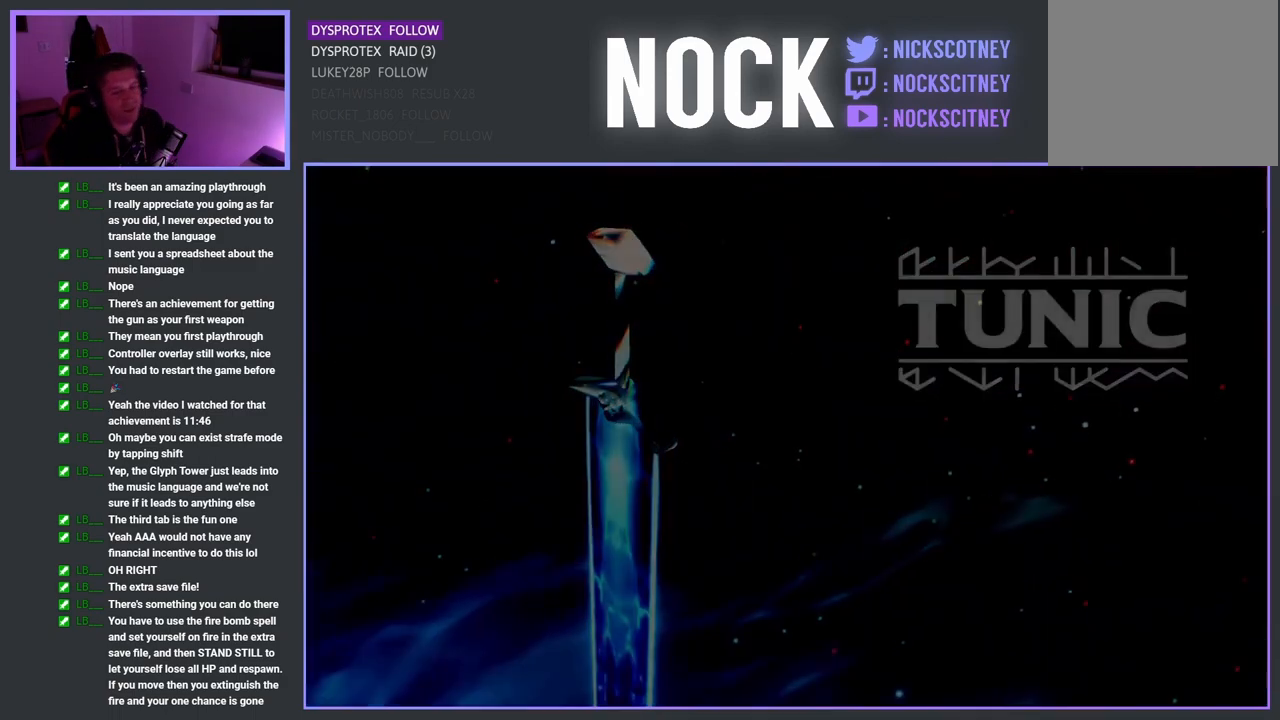
{"buttons": [], "left_stick": "center", "right_stick": "center", "events": []}
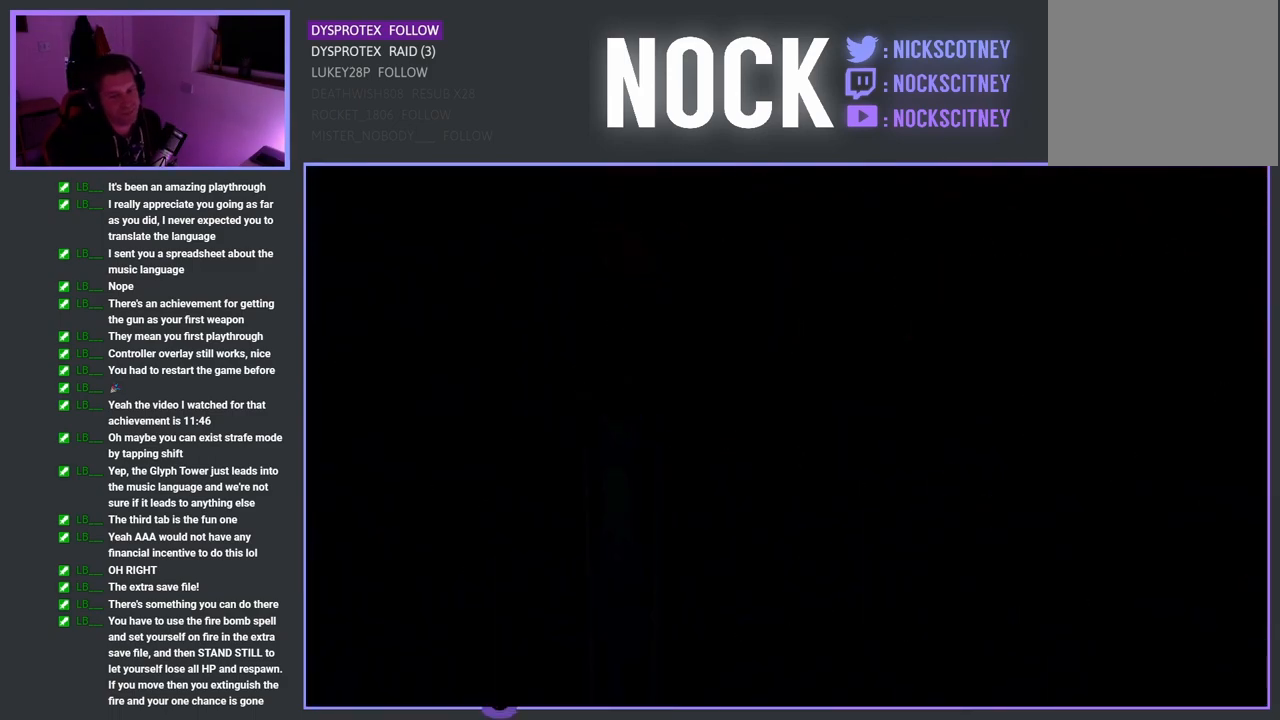
{"buttons": [], "left_stick": "center", "right_stick": "center", "events": []}
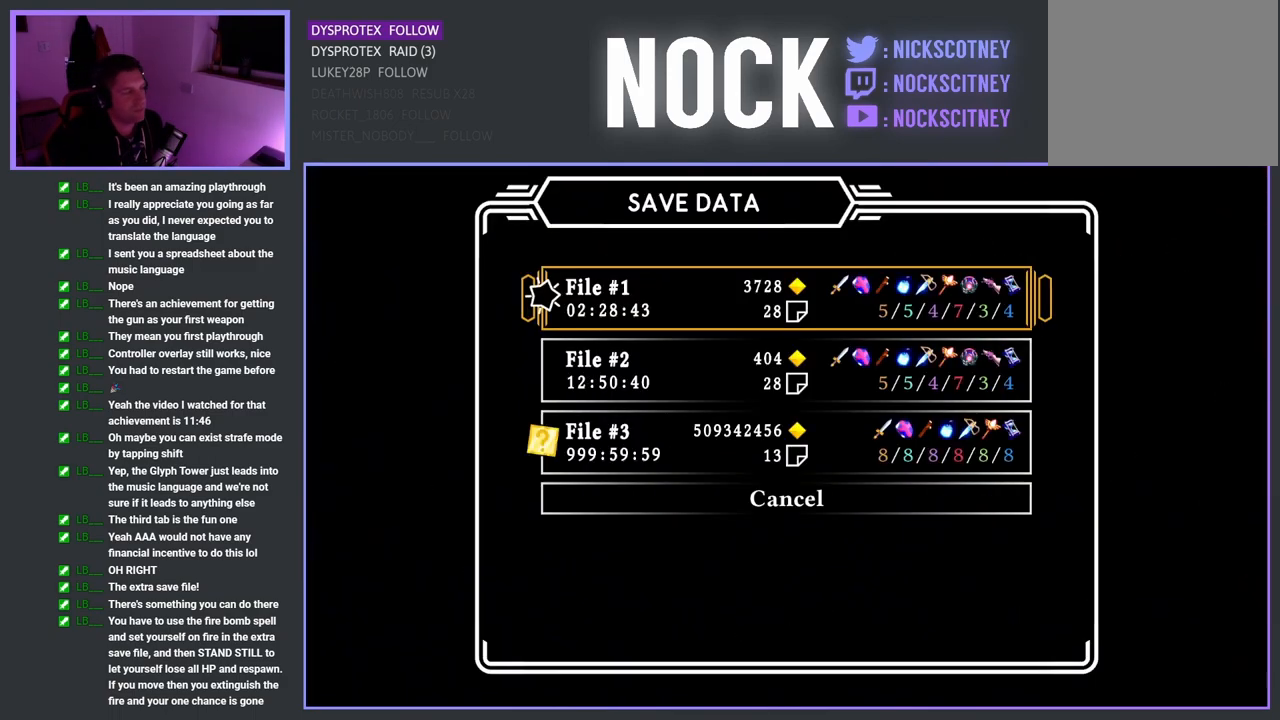
{"buttons": [], "left_stick": "center", "right_stick": "center", "events": []}
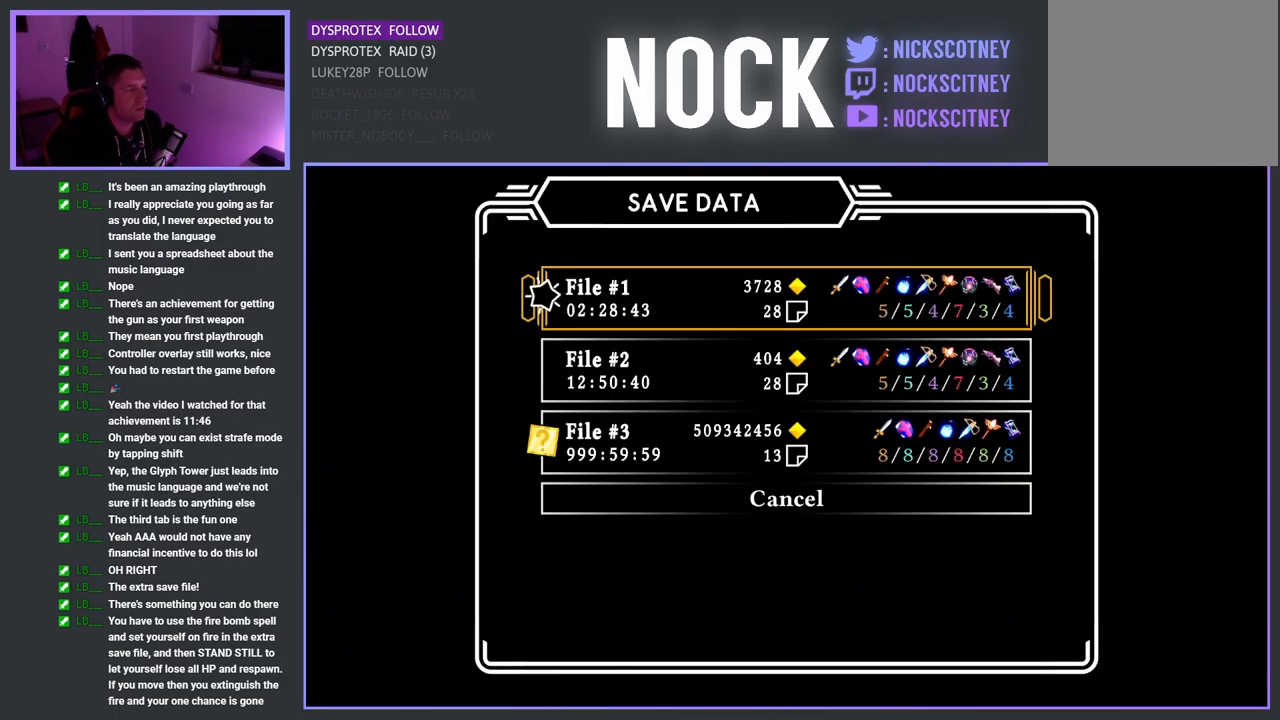
{"buttons": [], "left_stick": "center", "right_stick": "center", "events": []}
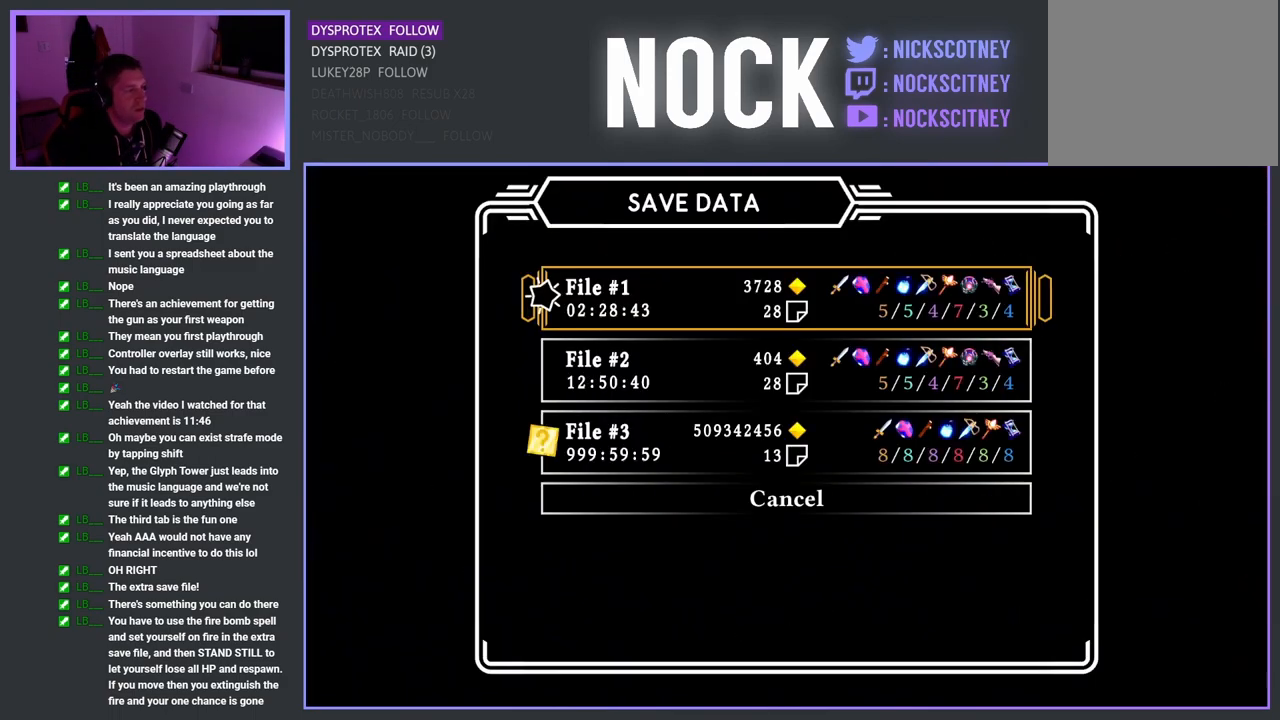
{"buttons": [], "left_stick": "center", "right_stick": "center", "events": []}
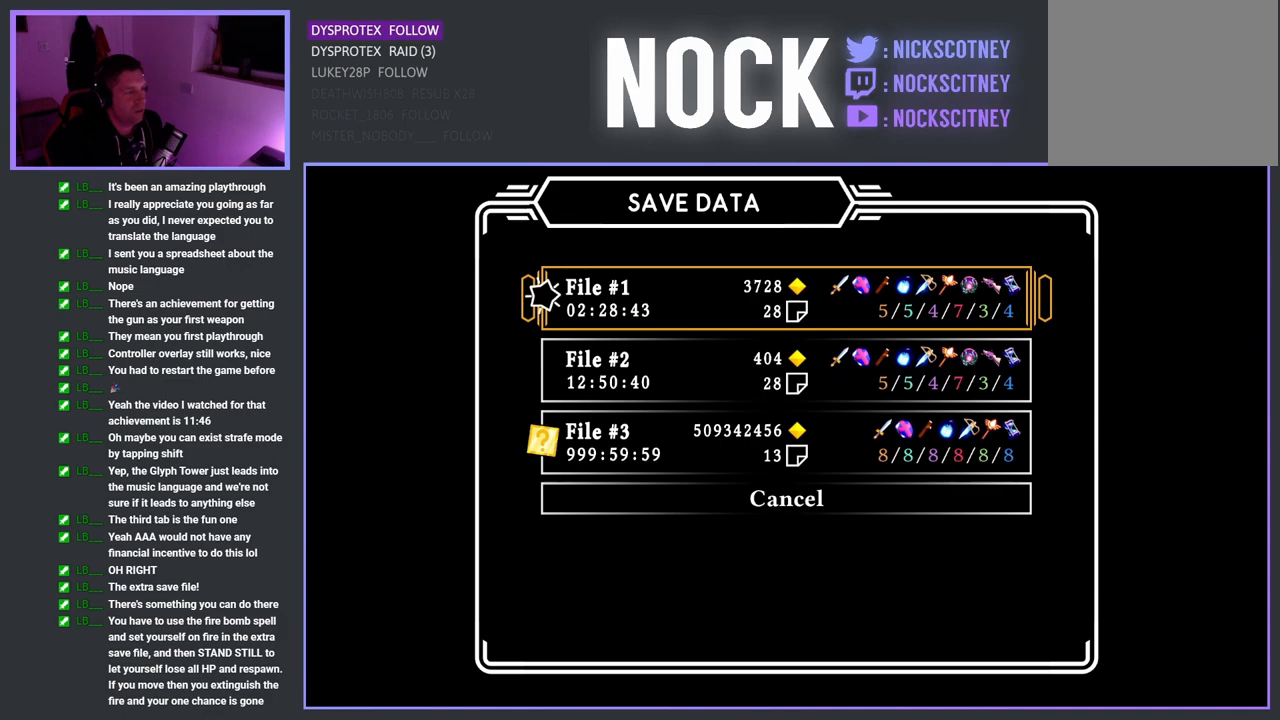
{"buttons": [], "left_stick": "center", "right_stick": "center", "events": []}
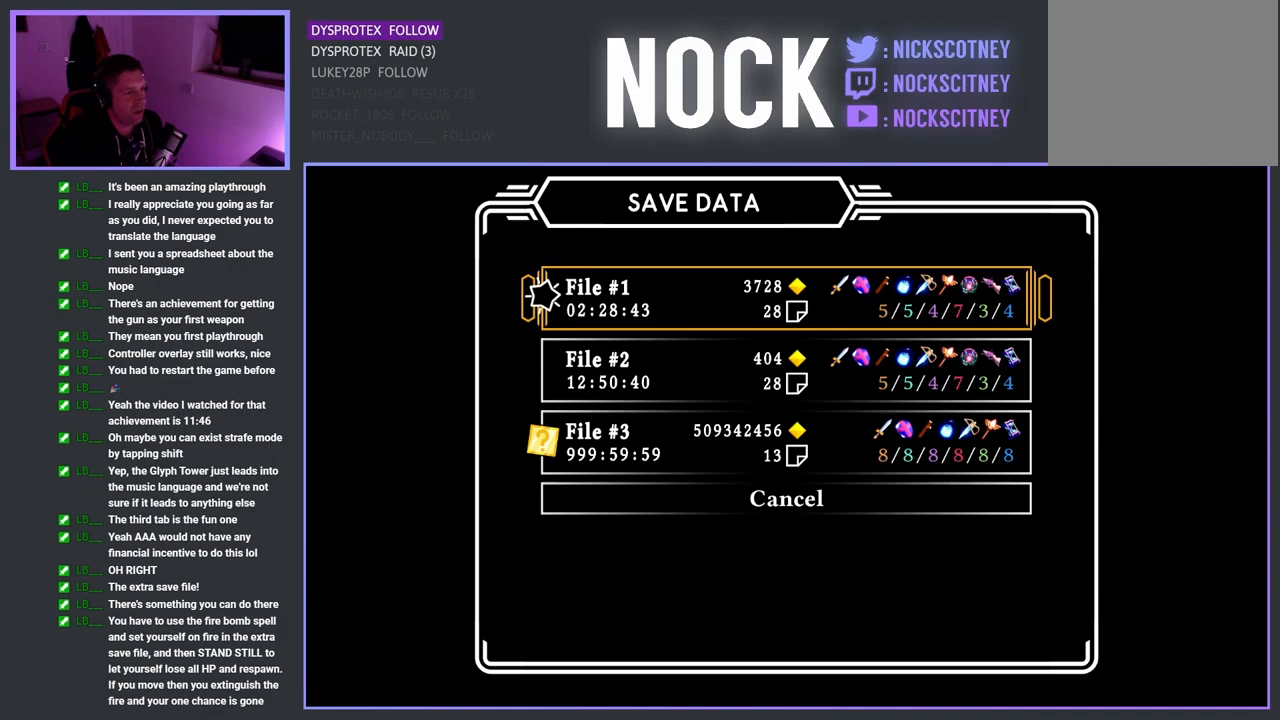
{"buttons": [], "left_stick": "center", "right_stick": "center", "events": []}
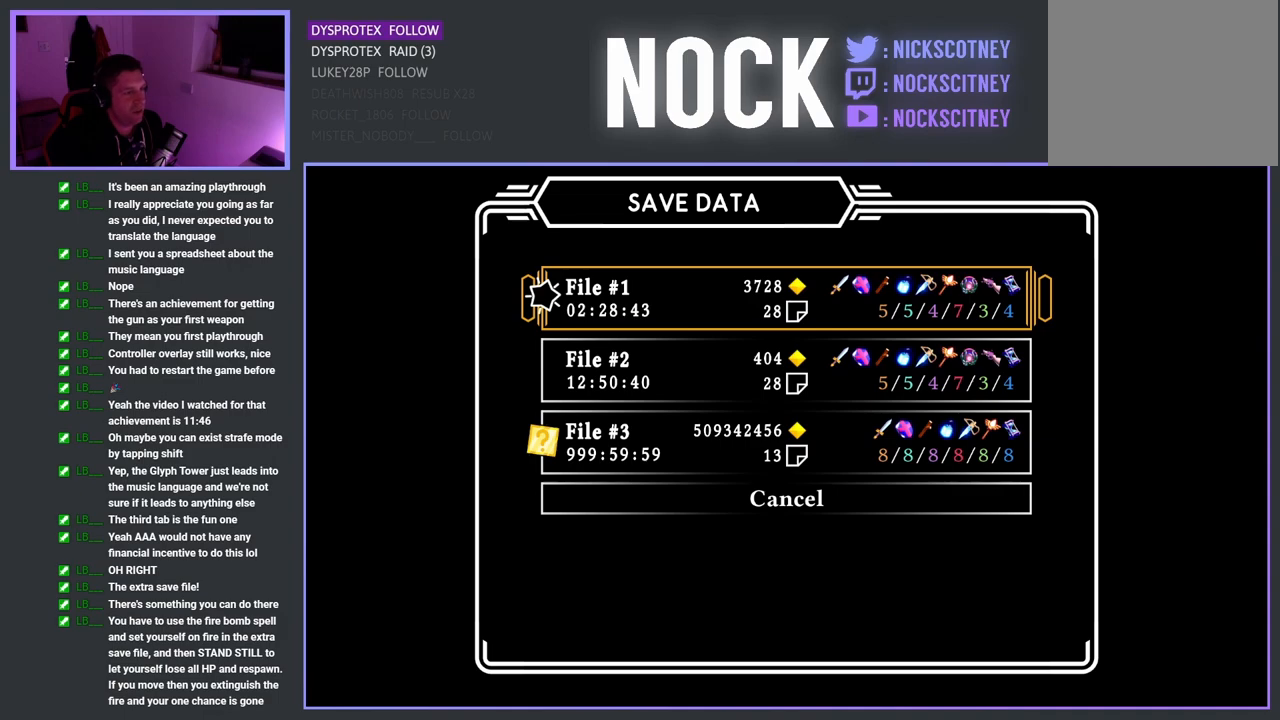
{"buttons": [], "left_stick": "center", "right_stick": "center", "events": [[17, "DPAD_DOWN", "down"], [150, "DPAD_DOWN", "up"], [233, "DPAD_DOWN", "down"], [333, "DPAD_DOWN", "up"]]}
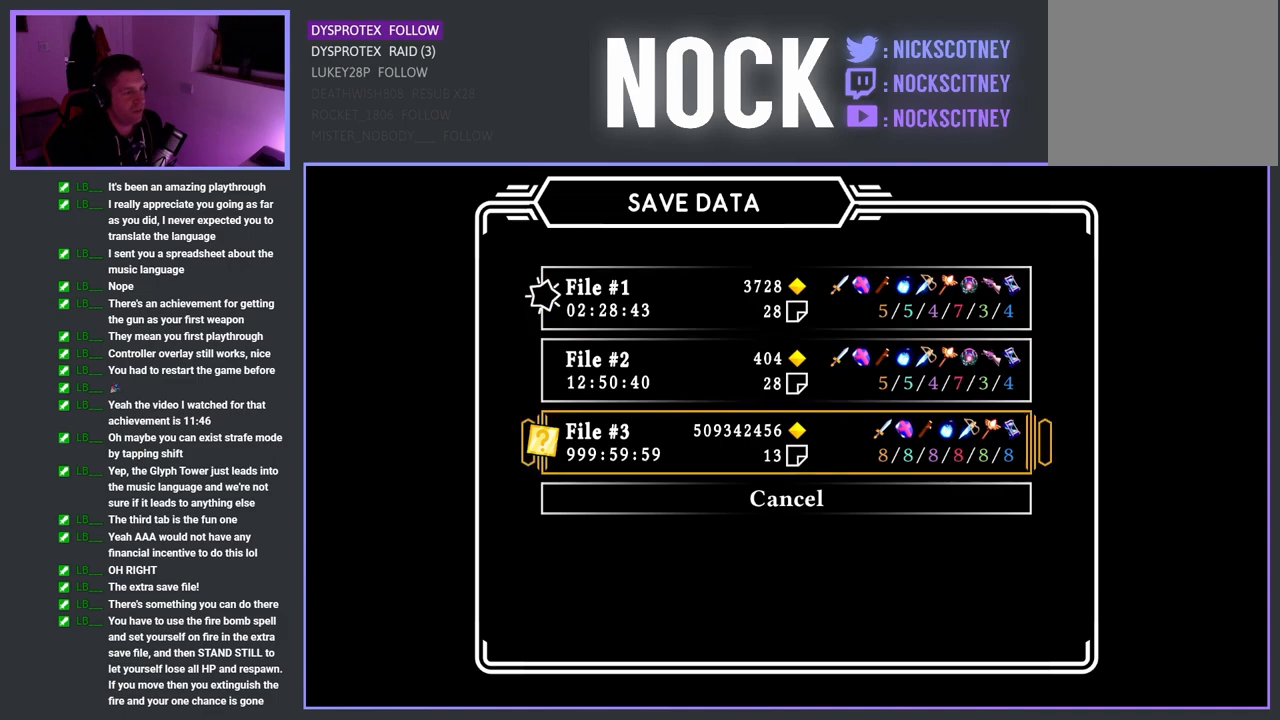
{"buttons": [], "left_stick": "center", "right_stick": "center", "events": []}
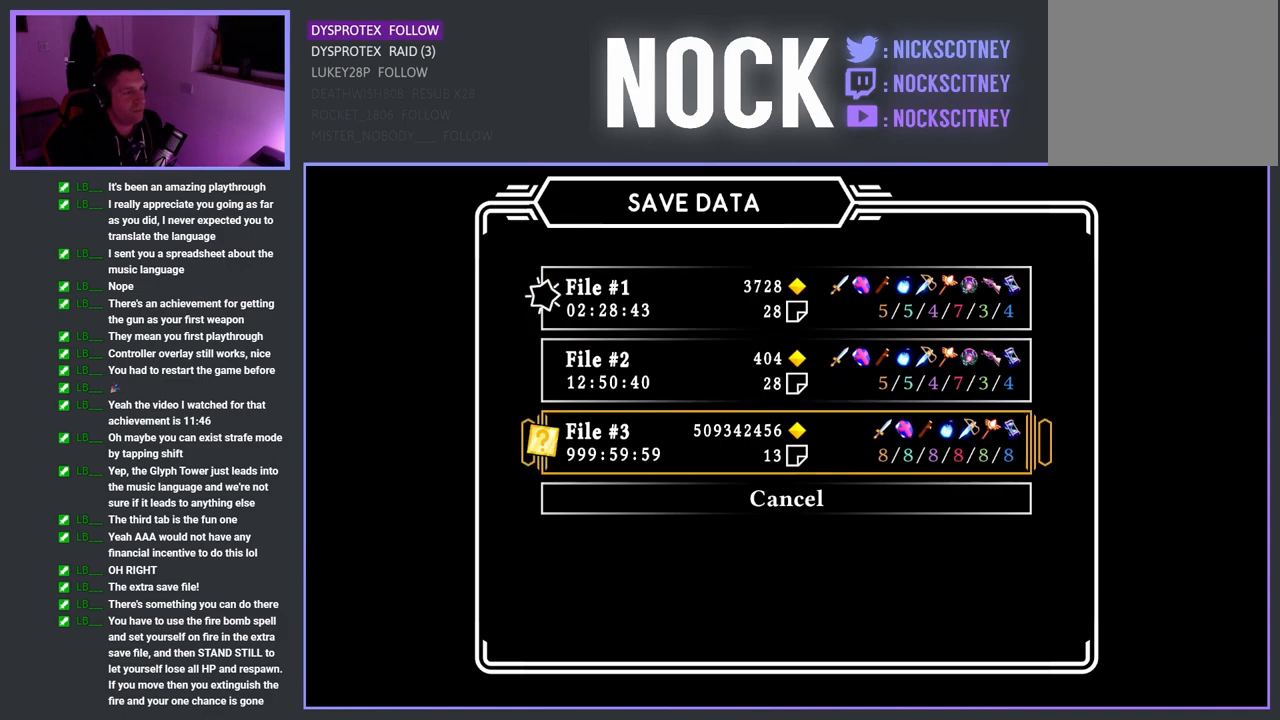
{"buttons": [], "left_stick": "center", "right_stick": "center", "events": [[283, "CROSS", "down"], [383, "CROSS", "up"]]}
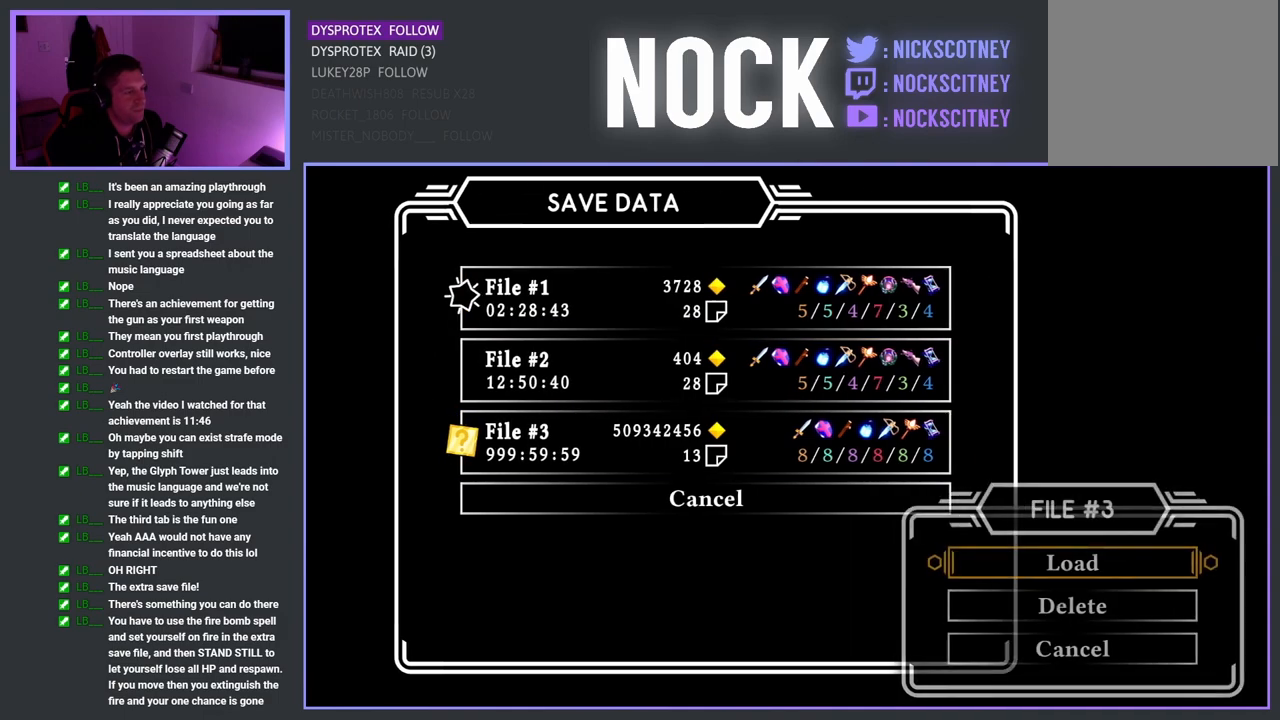
{"buttons": [], "left_stick": "center", "right_stick": "center", "events": []}
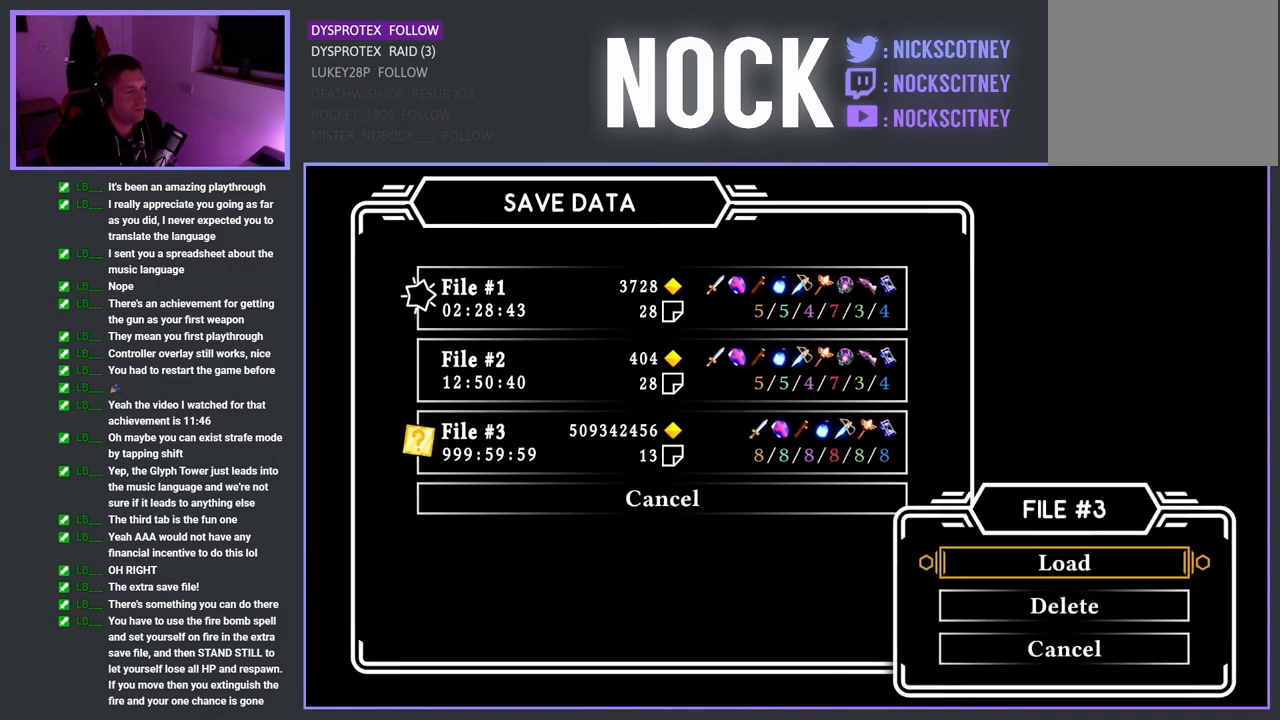
{"buttons": ["CROSS"], "left_stick": "center", "right_stick": "center", "events": [[450, "CROSS", "down"]]}
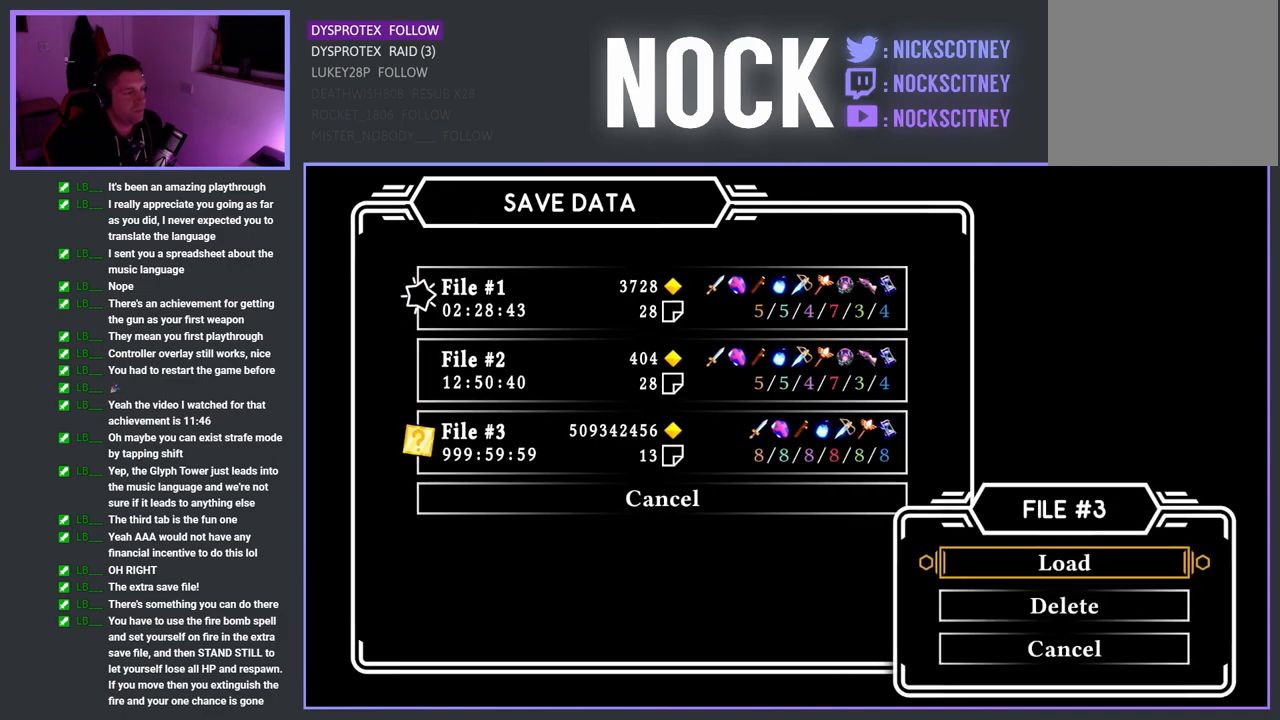
{"buttons": [], "left_stick": "center", "right_stick": "center", "events": [[33, "CROSS", "up"]]}